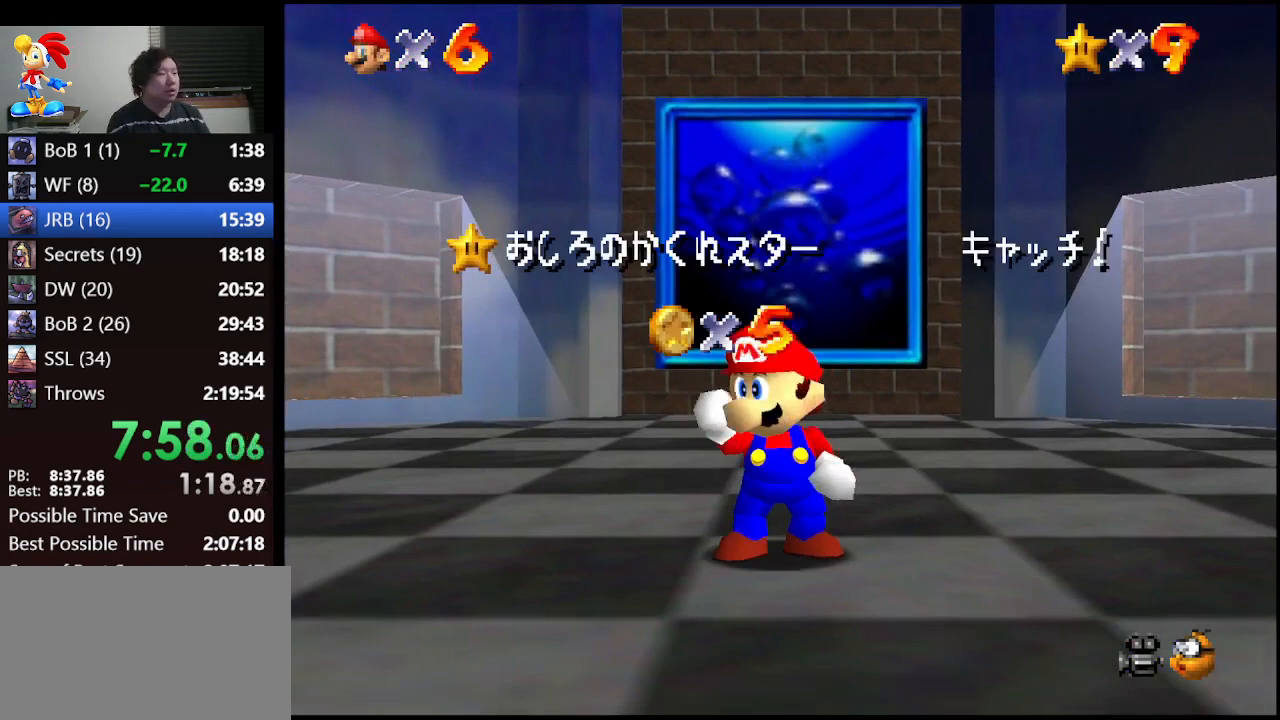
Gameplay with a controller (Nintendo layout); each line is a JSON object with the inputs held at the frame after it. "events" lists button and stick changes between this image and that frame as [ms after this image, input, new state], when the widget could be followed in between. Not read: L1 L3 R3.
{"buttons": [], "left_stick": "center", "events": []}
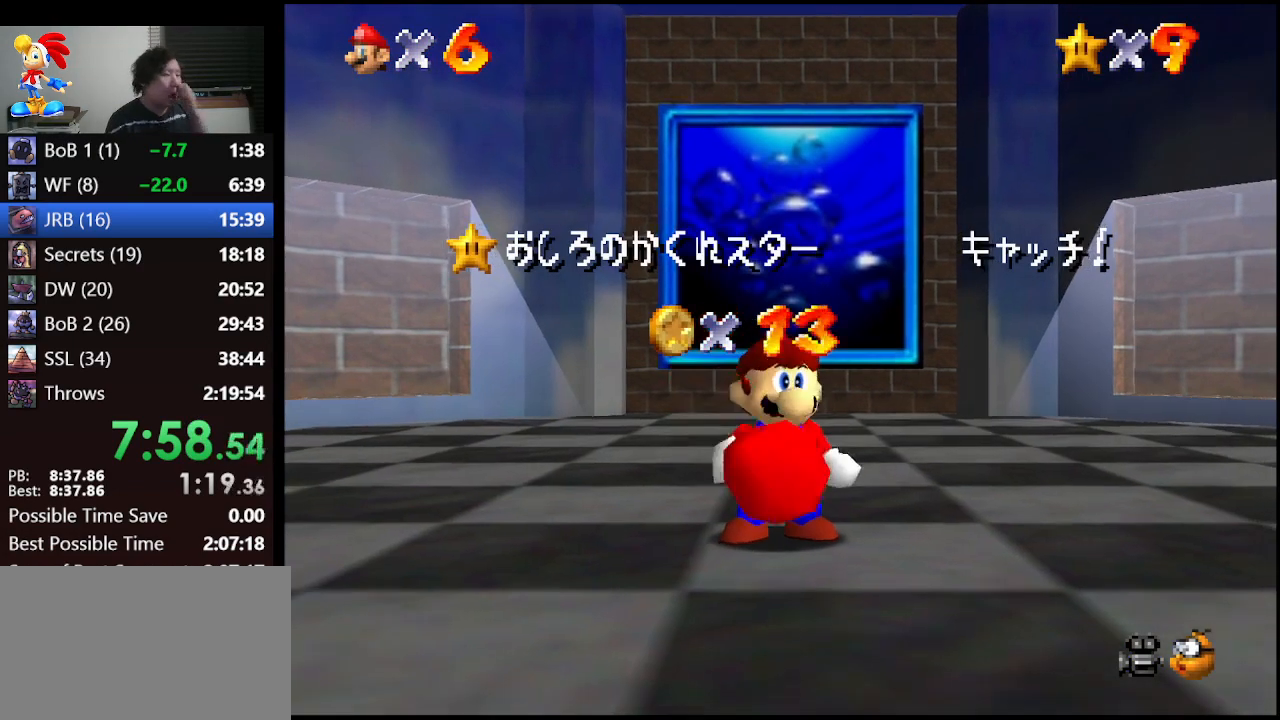
{"buttons": [], "left_stick": "center", "events": []}
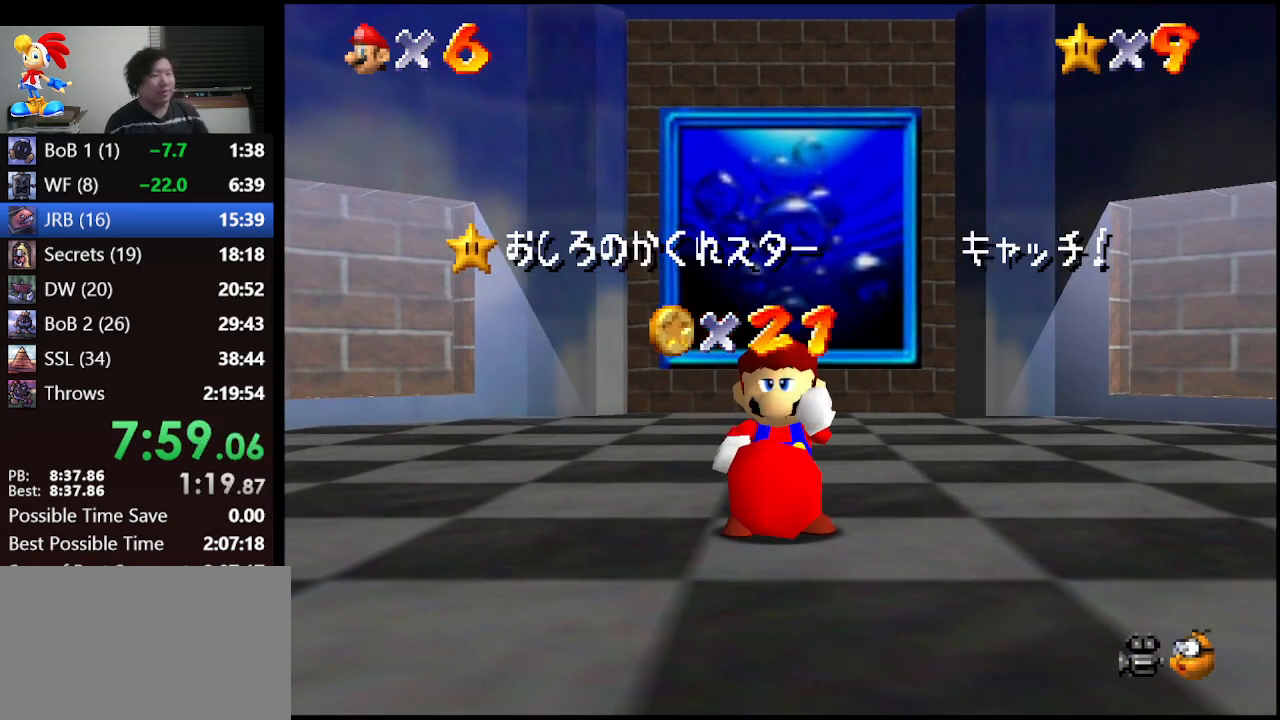
{"buttons": [], "left_stick": "down", "events": [[433, "left_stick", "down"]]}
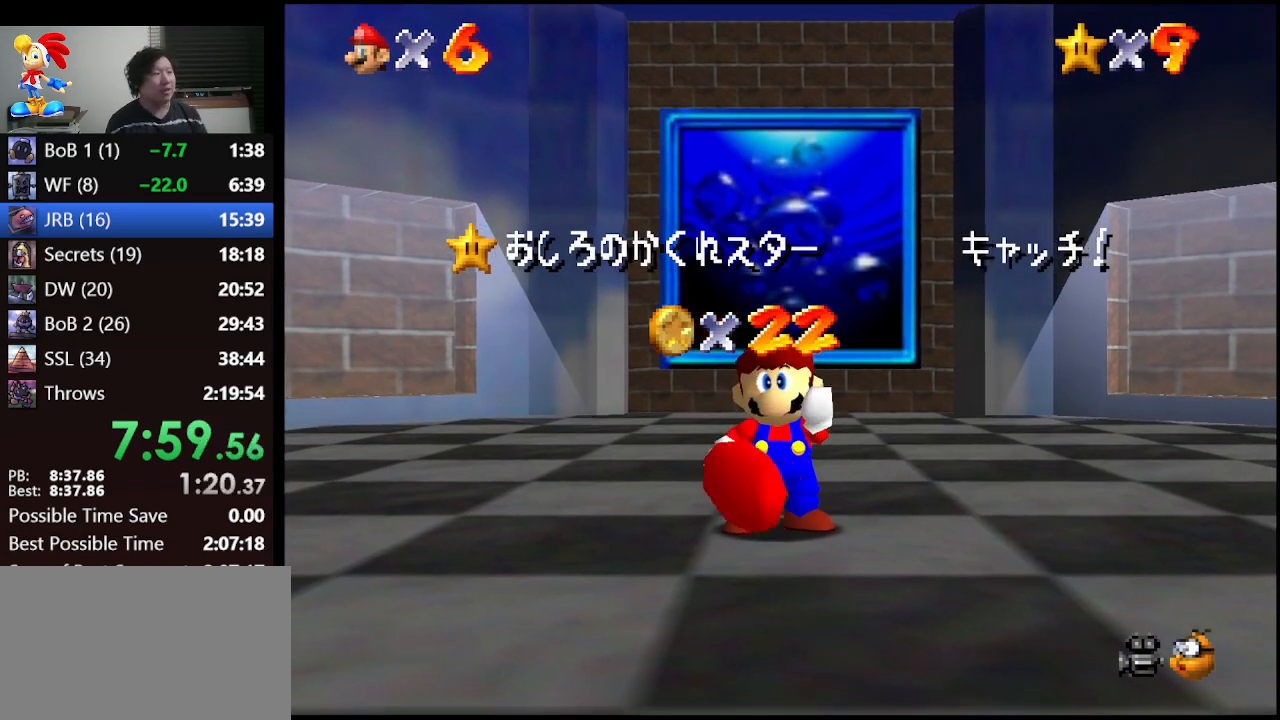
{"buttons": [], "left_stick": "down", "events": []}
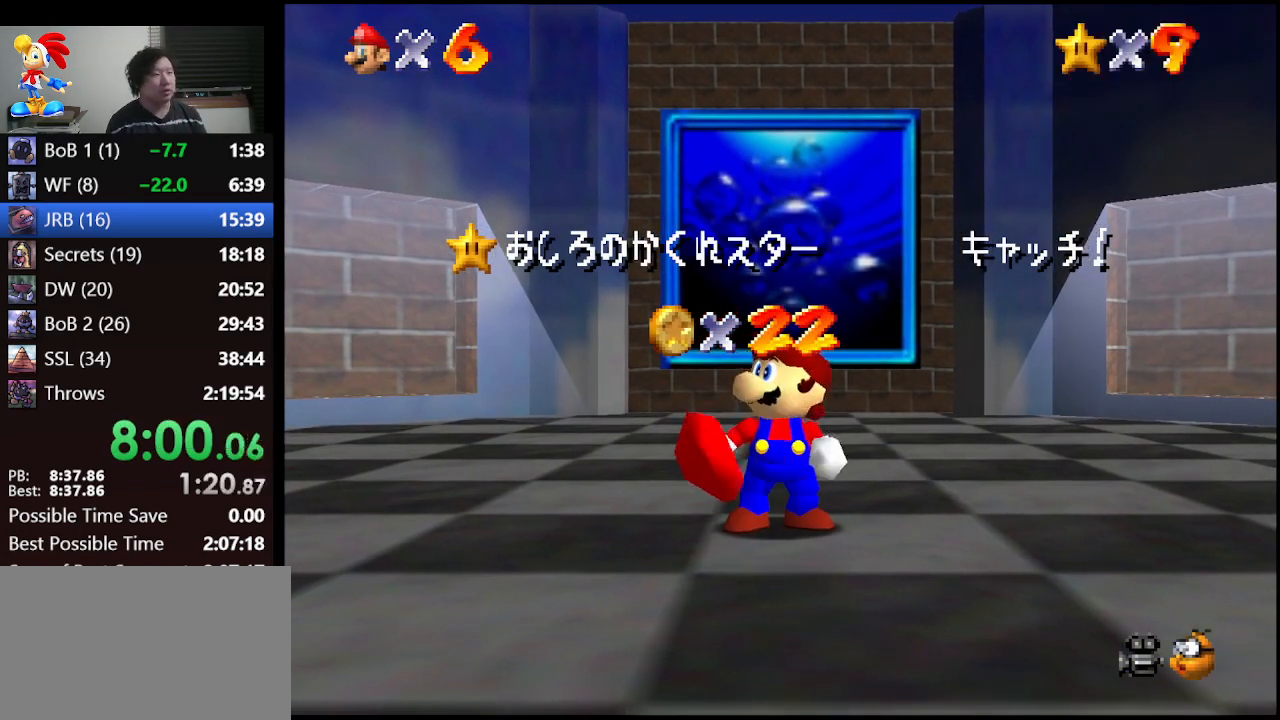
{"buttons": [], "left_stick": "down", "events": []}
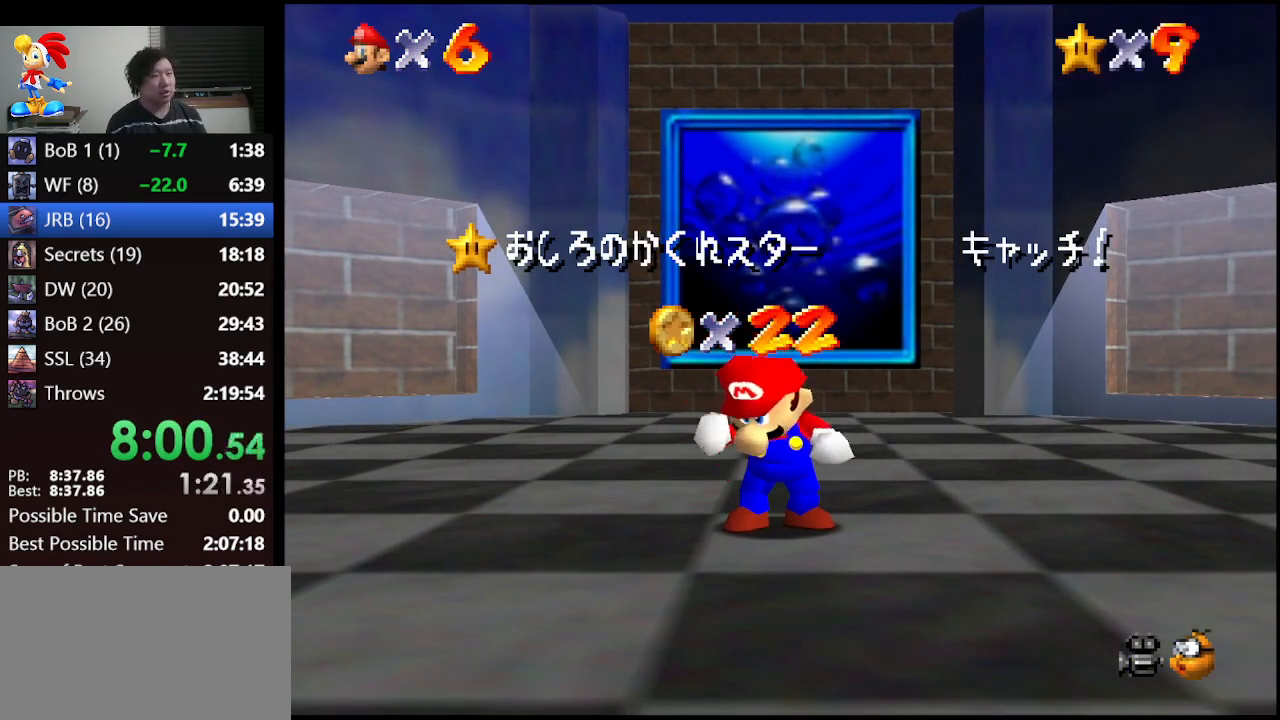
{"buttons": [], "left_stick": "down", "events": []}
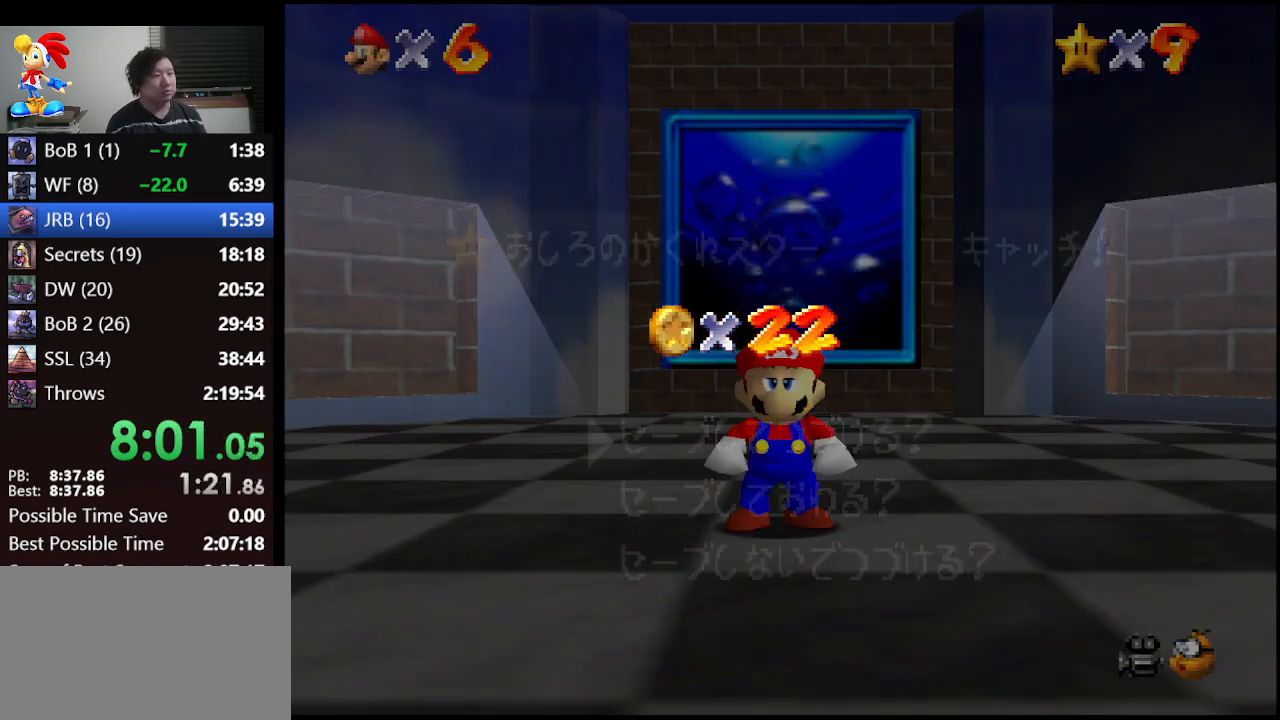
{"buttons": ["A"], "left_stick": "center", "events": [[400, "A", "down"], [433, "left_stick", "center"]]}
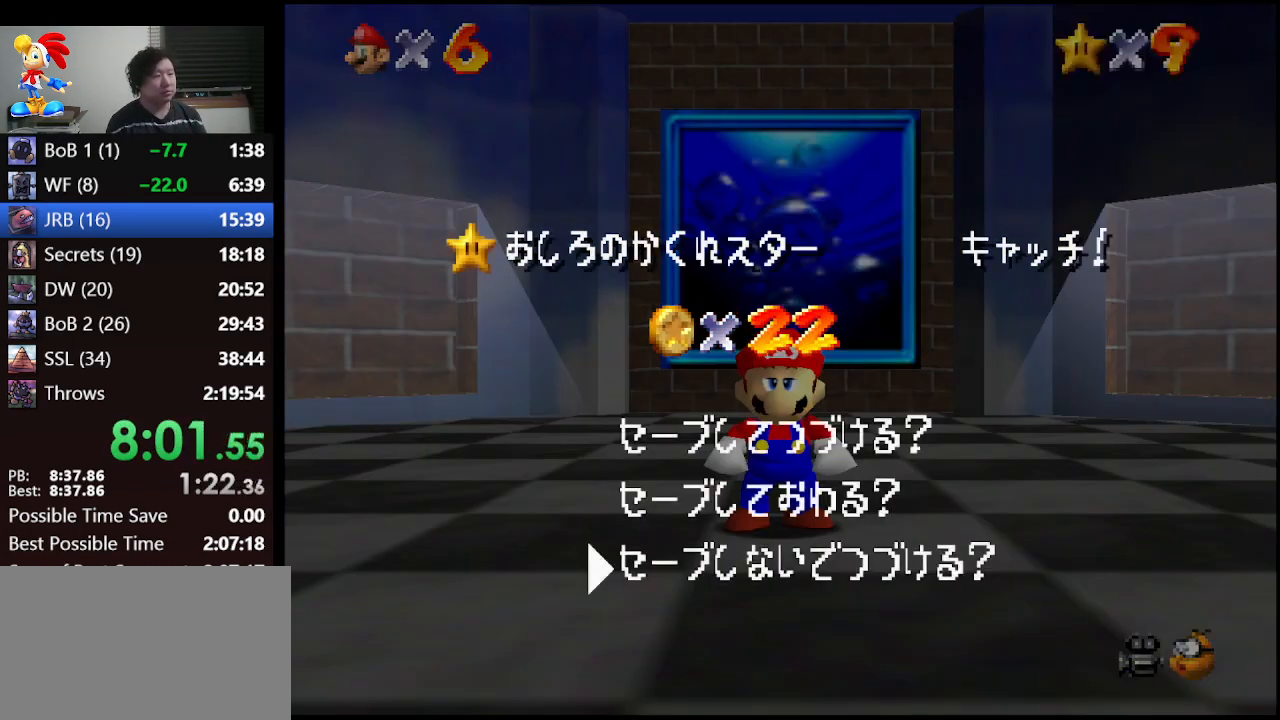
{"buttons": ["A", "Z"], "left_stick": "up", "events": [[33, "A", "up"], [67, "left_stick", "up"], [433, "Z", "down"], [500, "A", "down"]]}
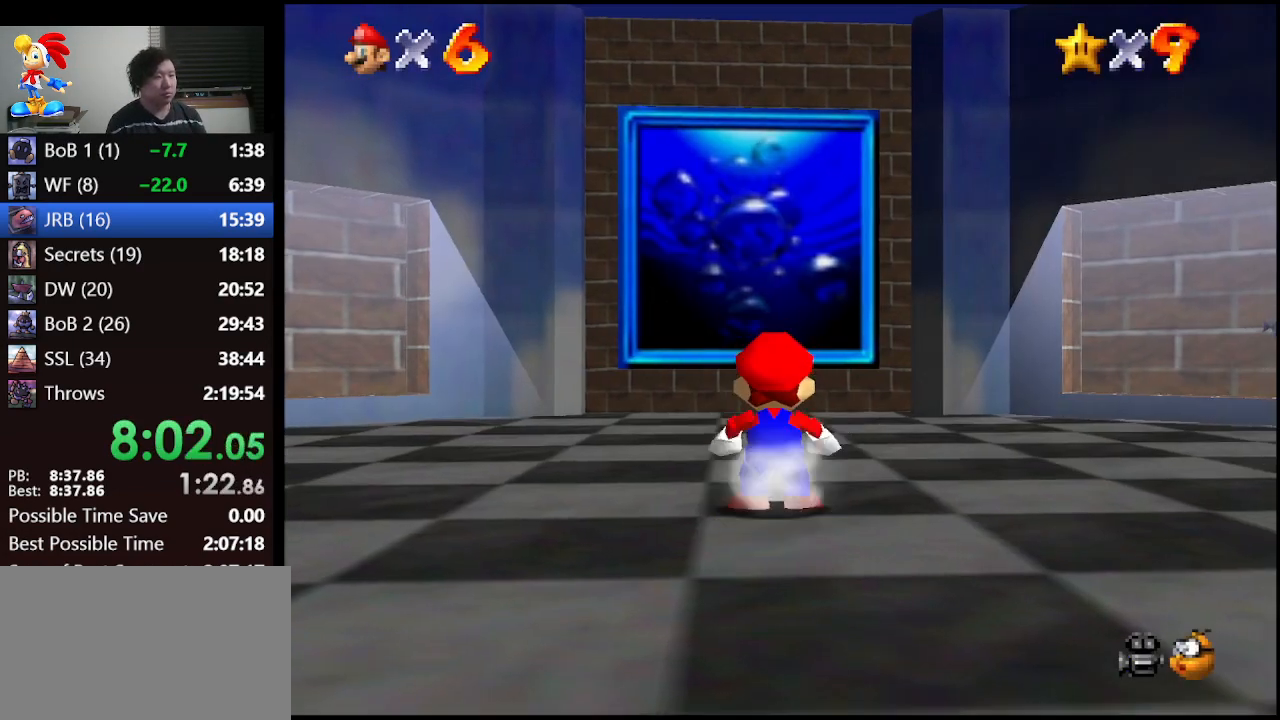
{"buttons": ["Z"], "left_stick": "up", "events": [[67, "A", "up"]]}
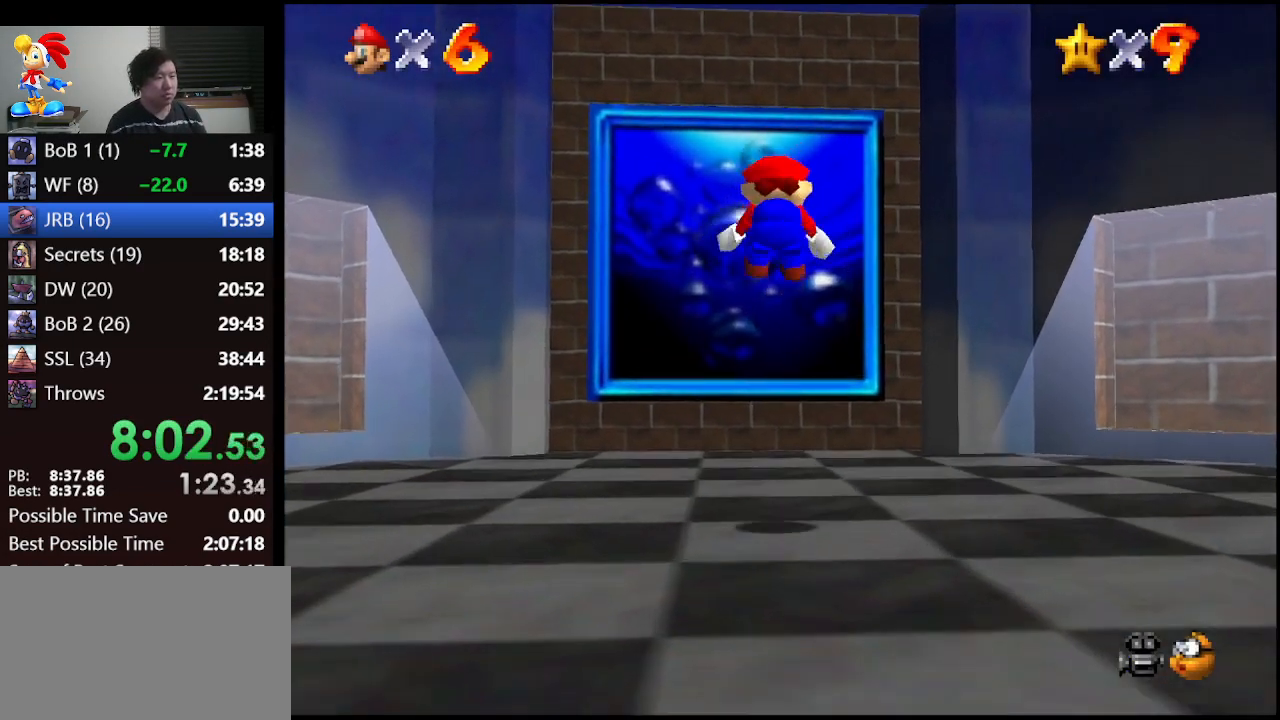
{"buttons": ["Z"], "left_stick": "up", "events": []}
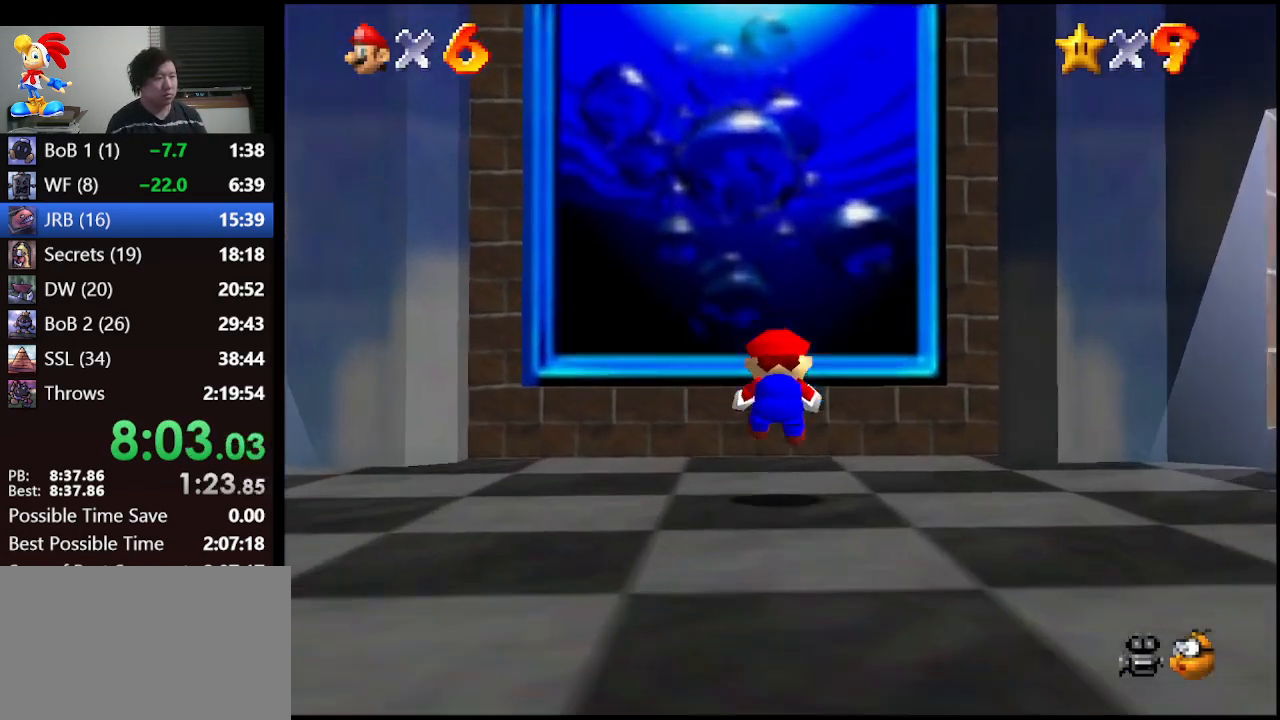
{"buttons": ["Z"], "left_stick": "up", "events": [[100, "A", "down"], [267, "A", "up"]]}
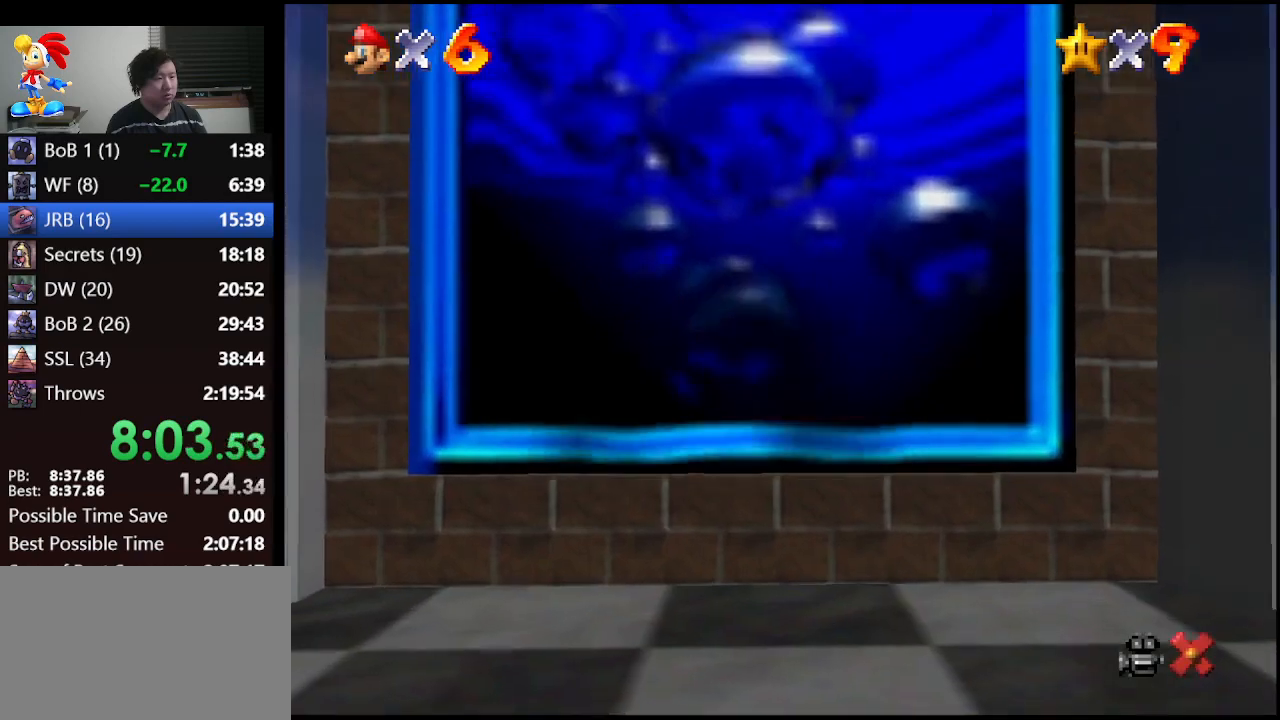
{"buttons": [], "left_stick": "up-left", "events": [[333, "Z", "up"], [367, "left_stick", "up-left"]]}
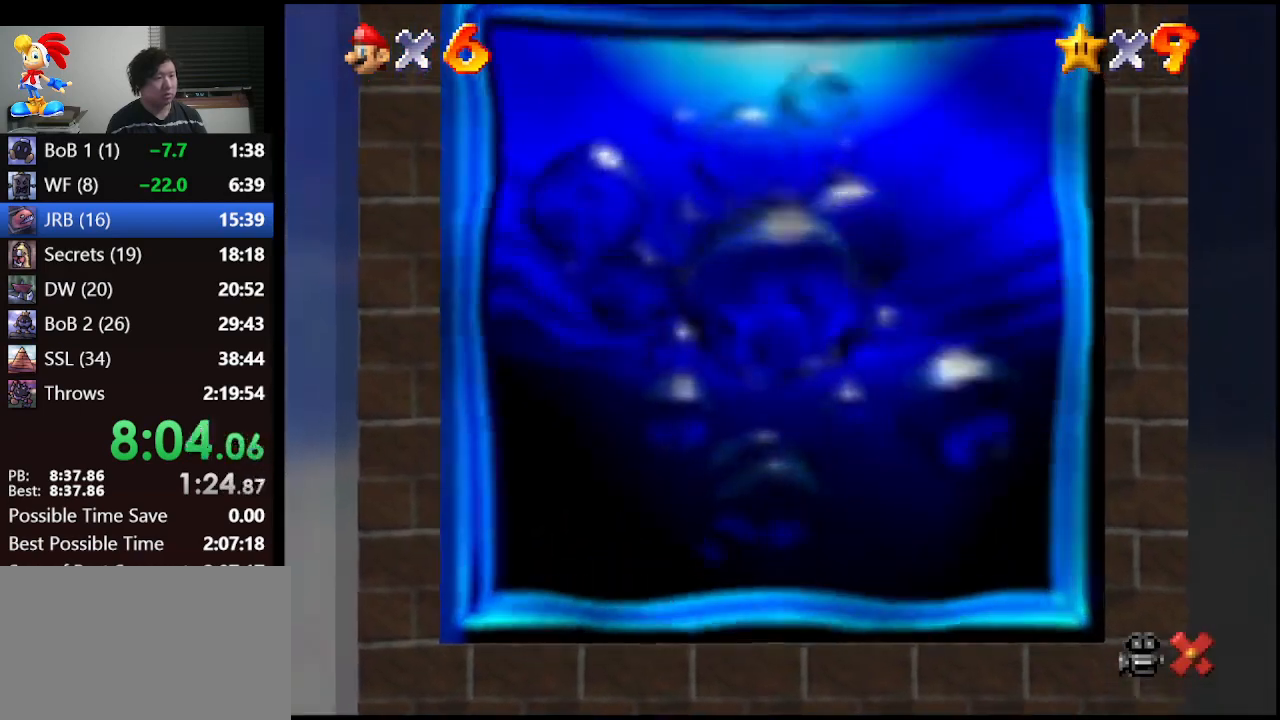
{"buttons": [], "left_stick": "down", "events": [[200, "left_stick", "down-left"], [333, "left_stick", "down"]]}
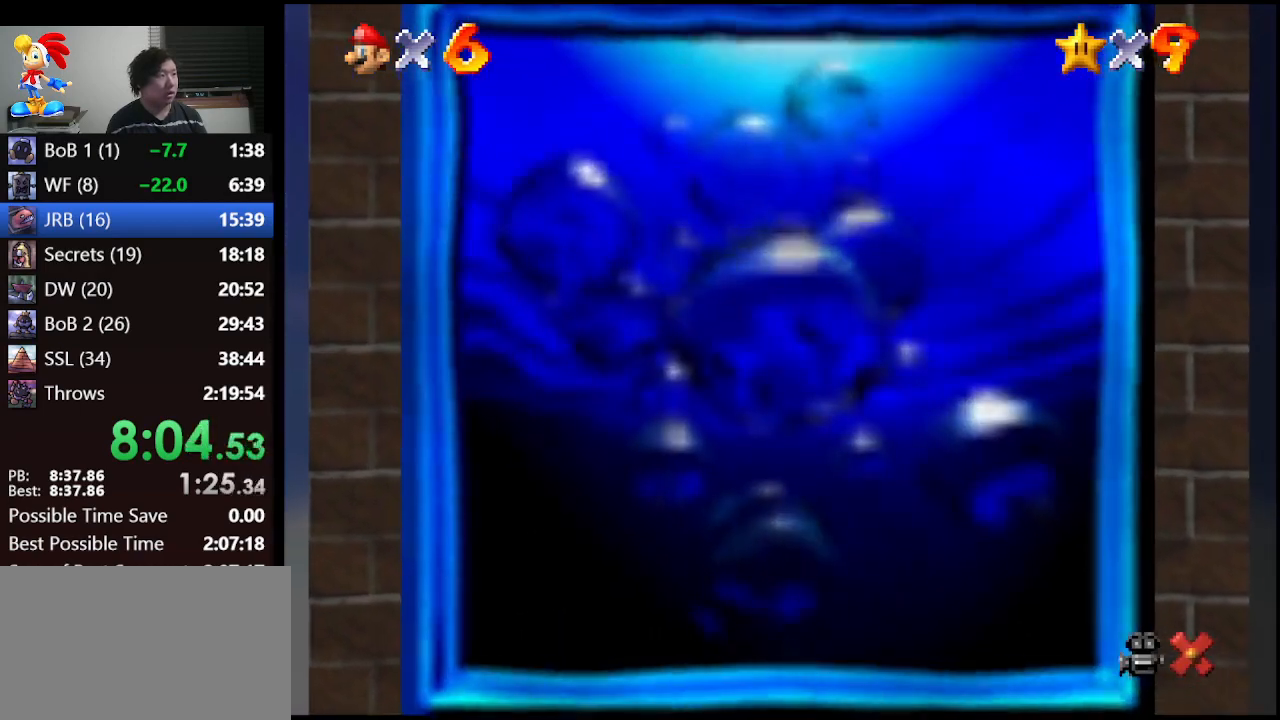
{"buttons": [], "left_stick": "center", "events": [[100, "left_stick", "center"]]}
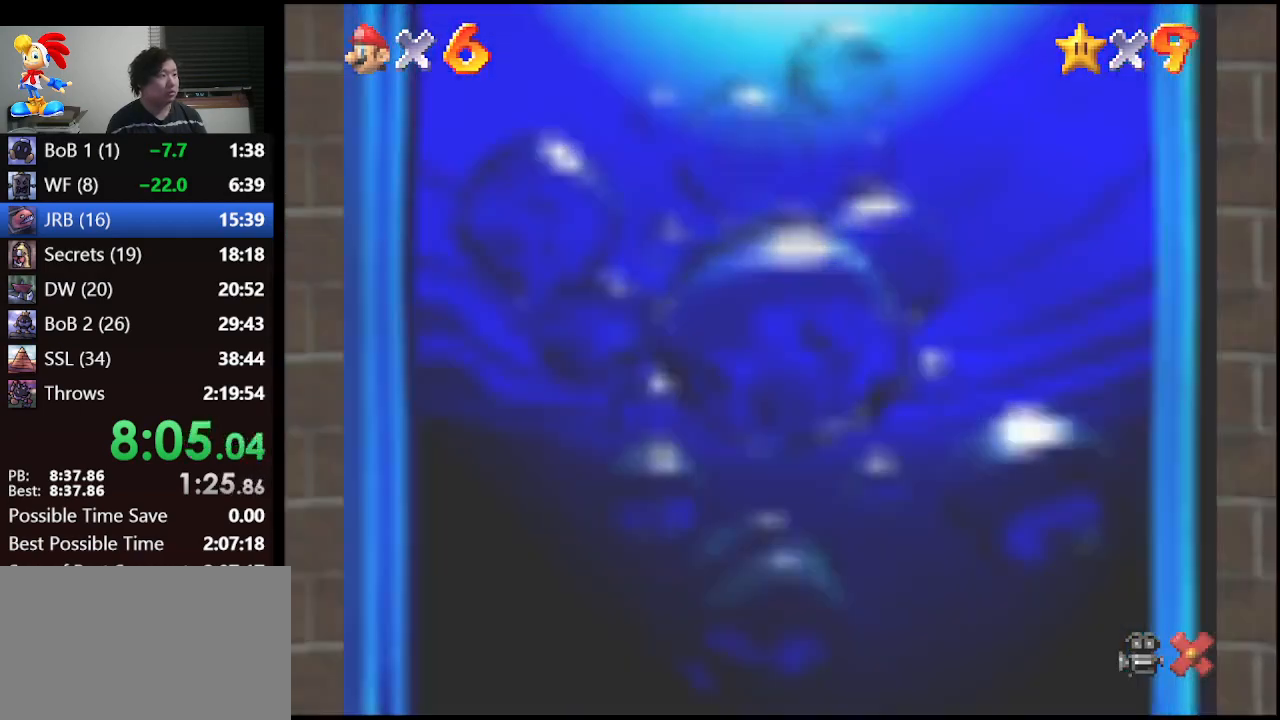
{"buttons": [], "left_stick": "center", "events": []}
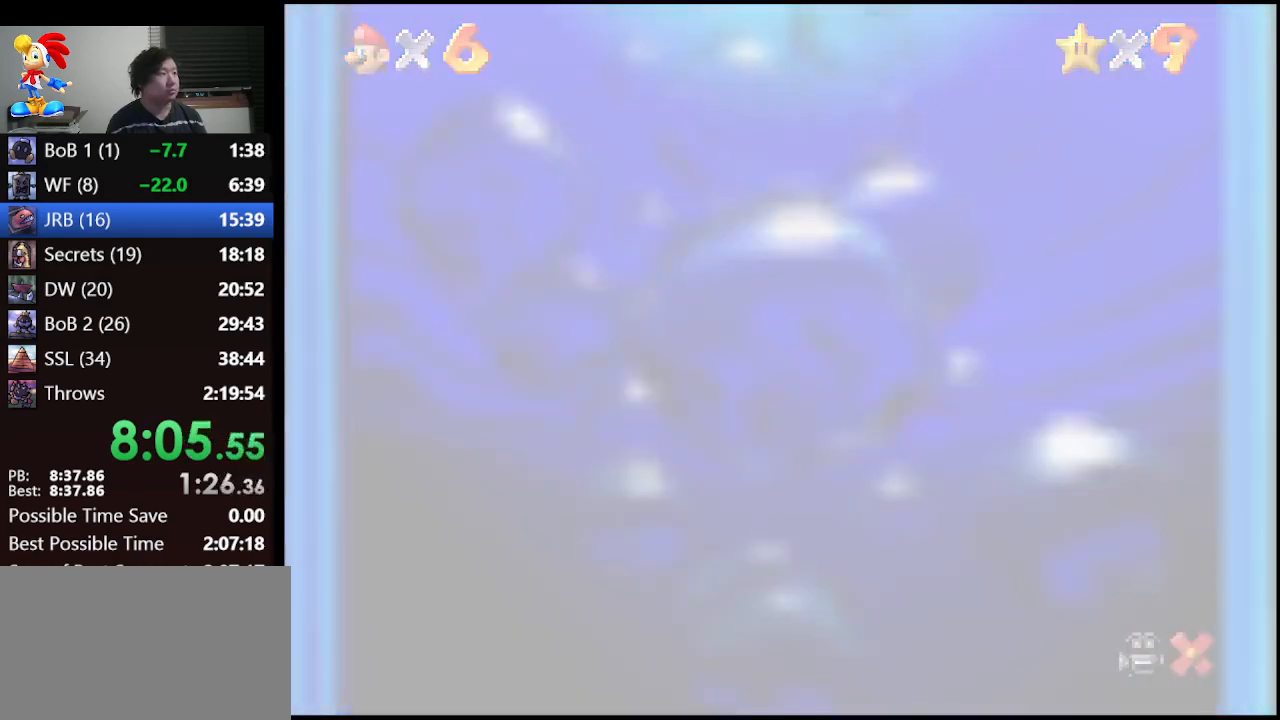
{"buttons": [], "left_stick": "center", "events": []}
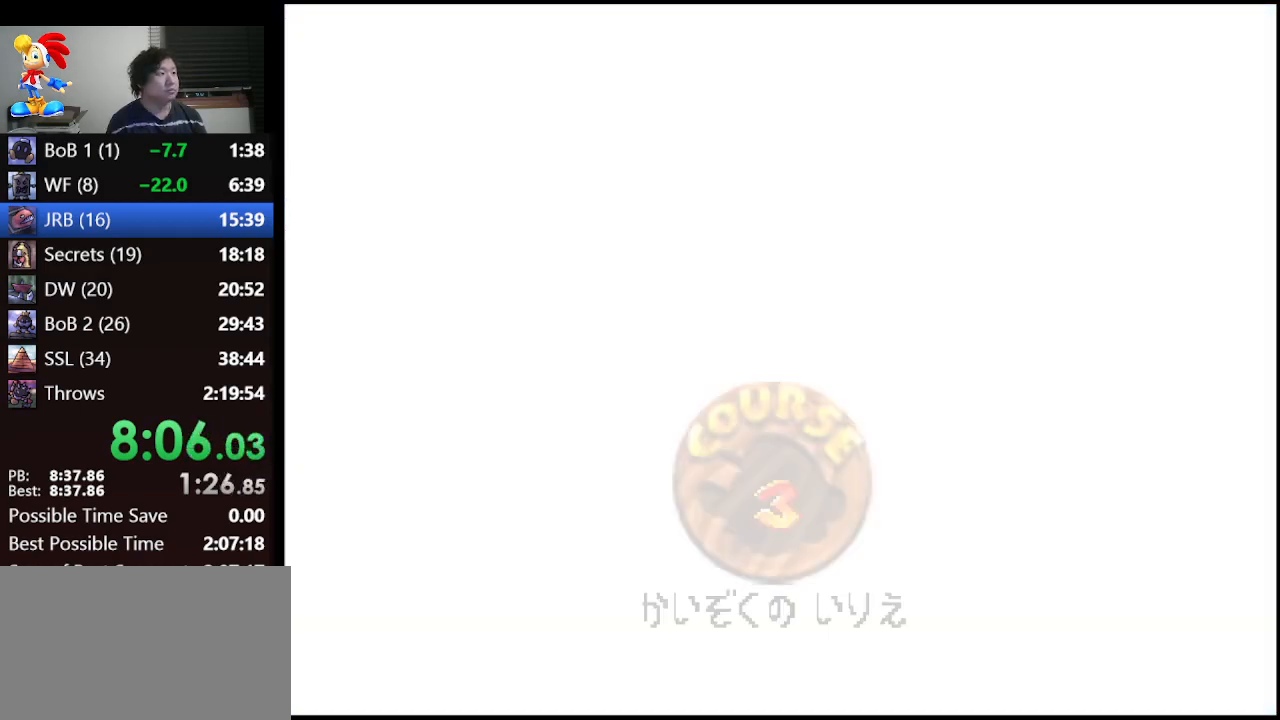
{"buttons": [], "left_stick": "center", "events": []}
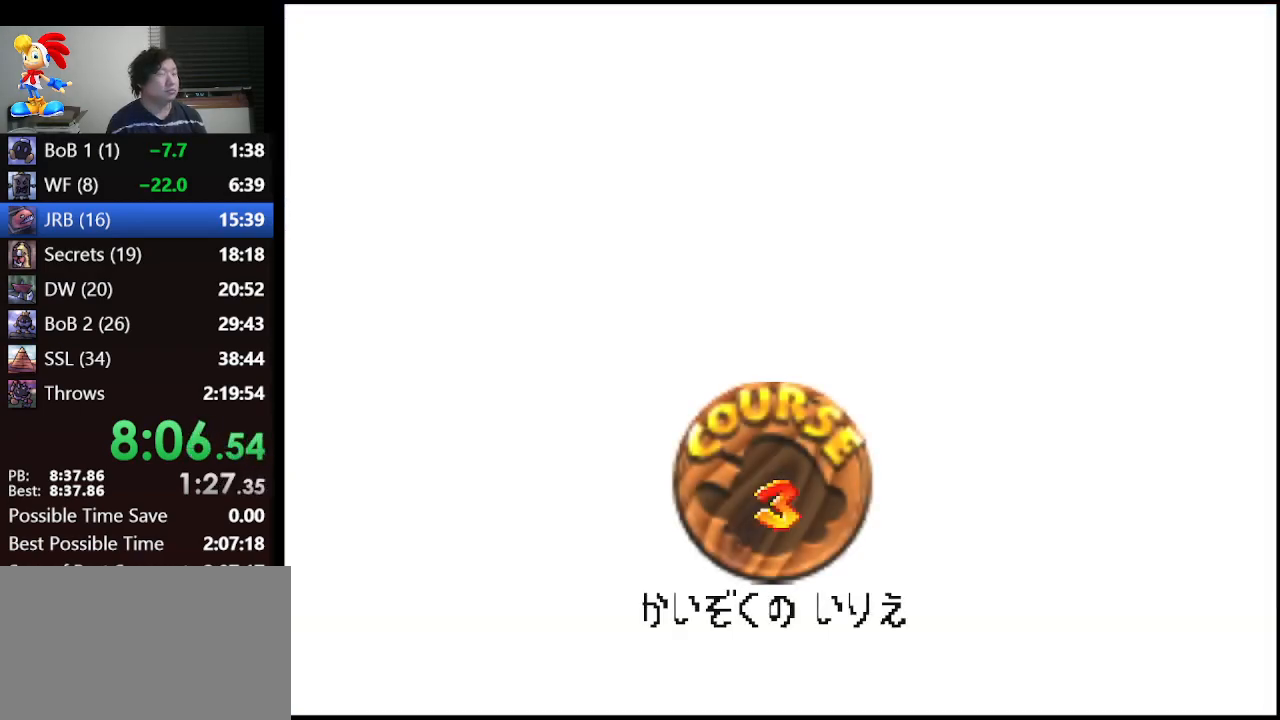
{"buttons": [], "left_stick": "center", "events": [[267, "A", "down"], [300, "A", "up"], [400, "A", "down"], [467, "A", "up"]]}
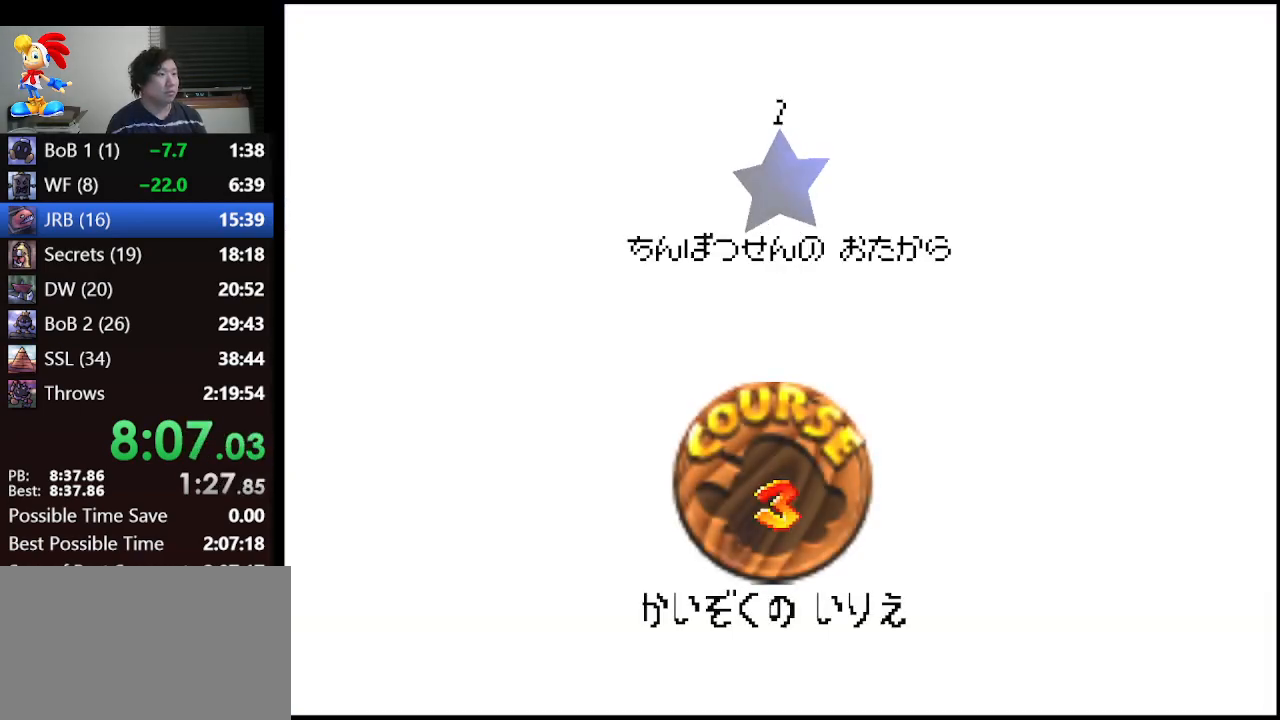
{"buttons": [], "left_stick": "center", "events": [[33, "A", "down"], [67, "A", "up"], [167, "A", "down"], [233, "A", "up"], [367, "A", "down"], [433, "A", "up"]]}
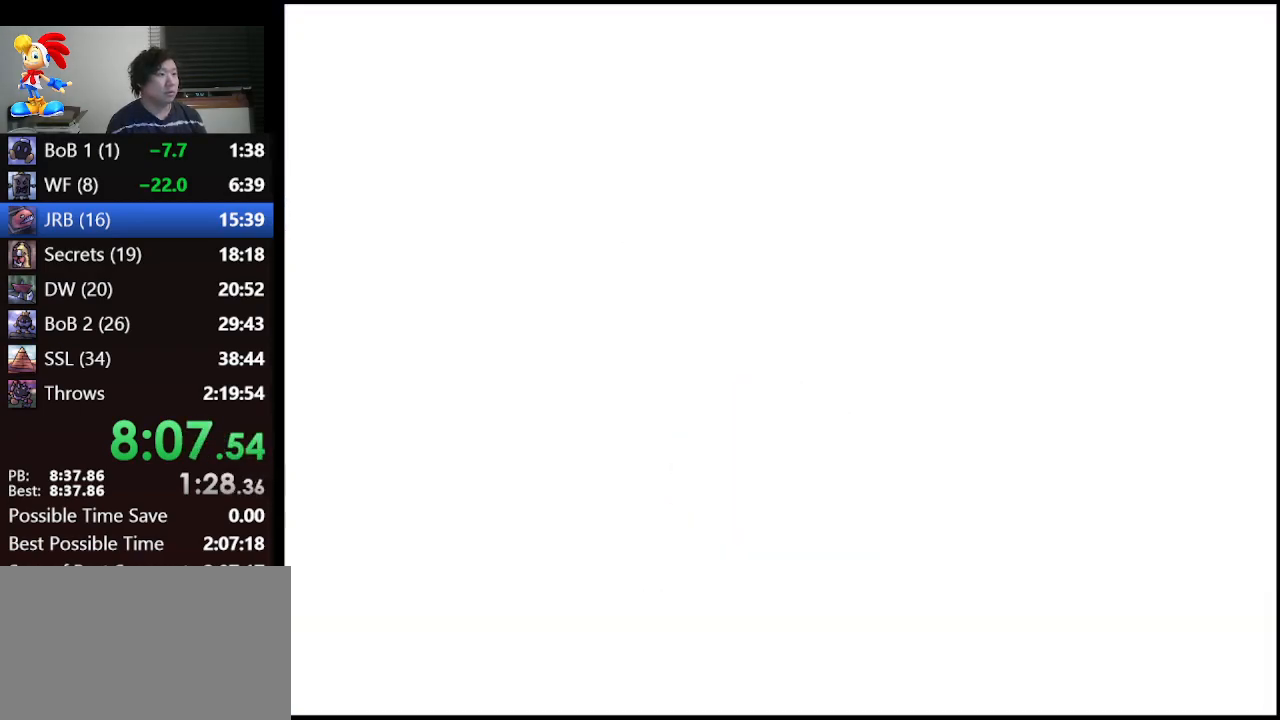
{"buttons": ["A"], "left_stick": "up", "events": [[300, "A", "down"], [333, "left_stick", "up"]]}
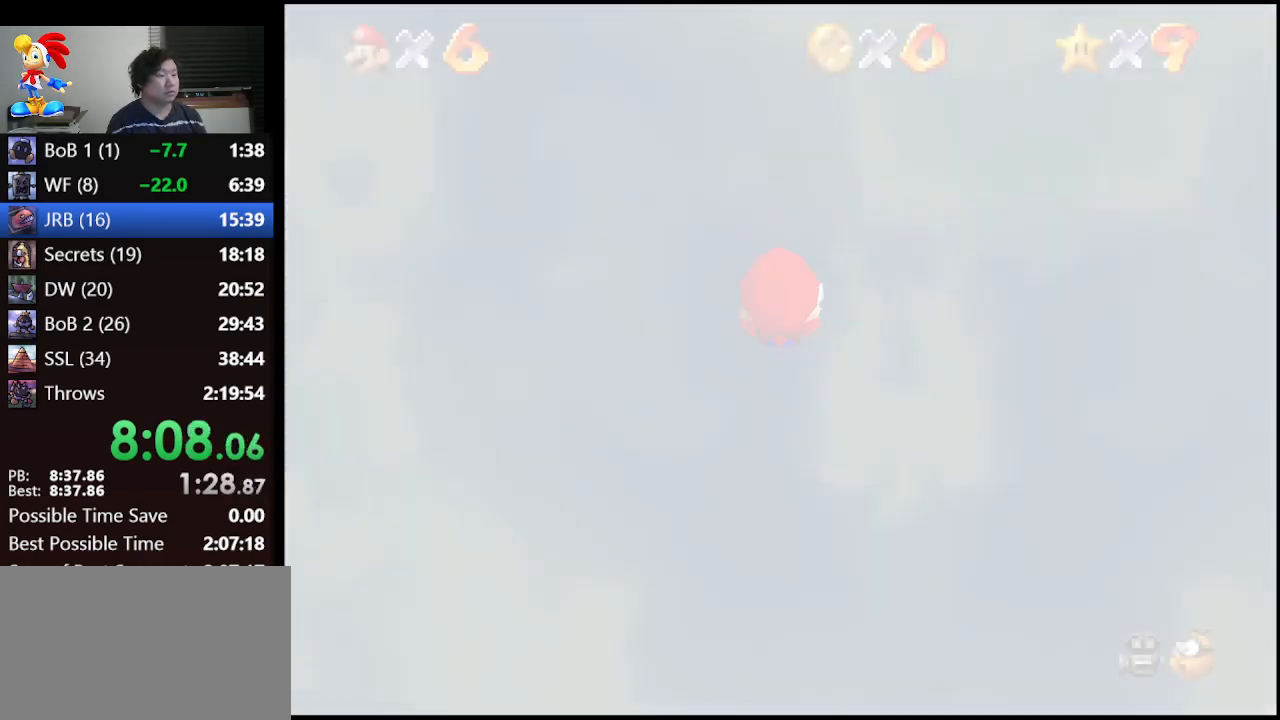
{"buttons": ["A"], "left_stick": "up", "events": []}
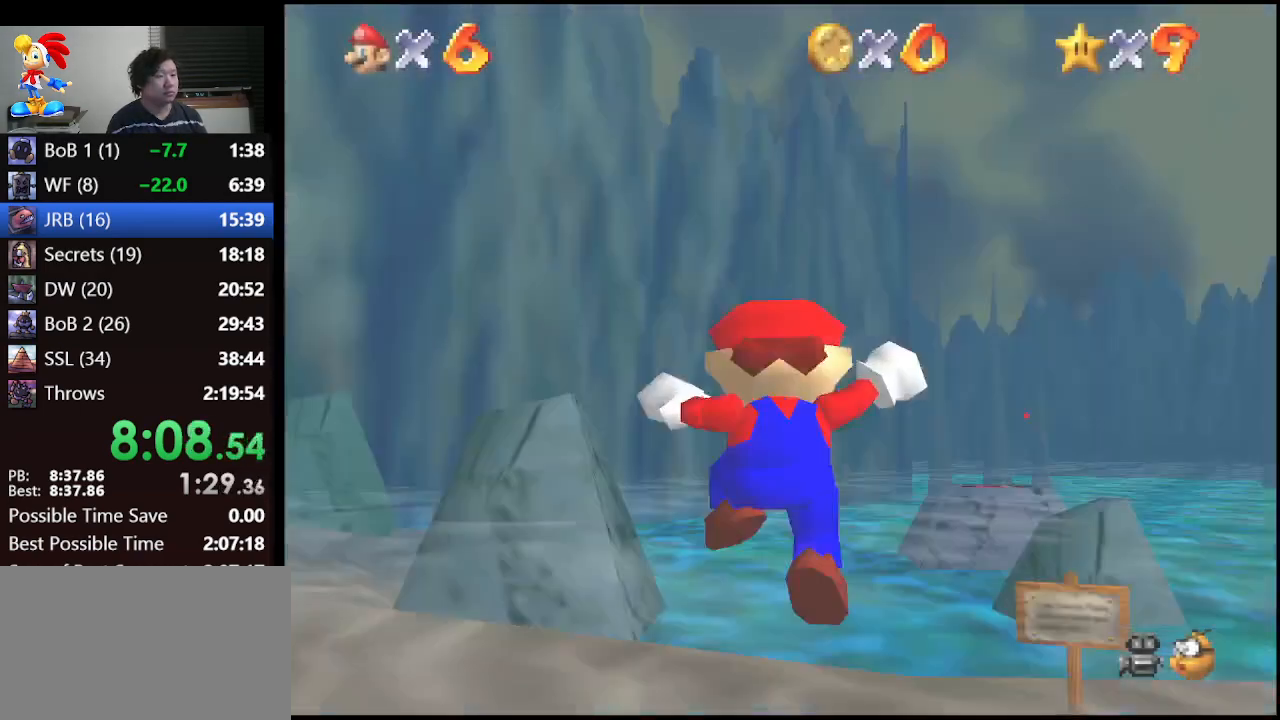
{"buttons": ["A"], "left_stick": "up", "events": []}
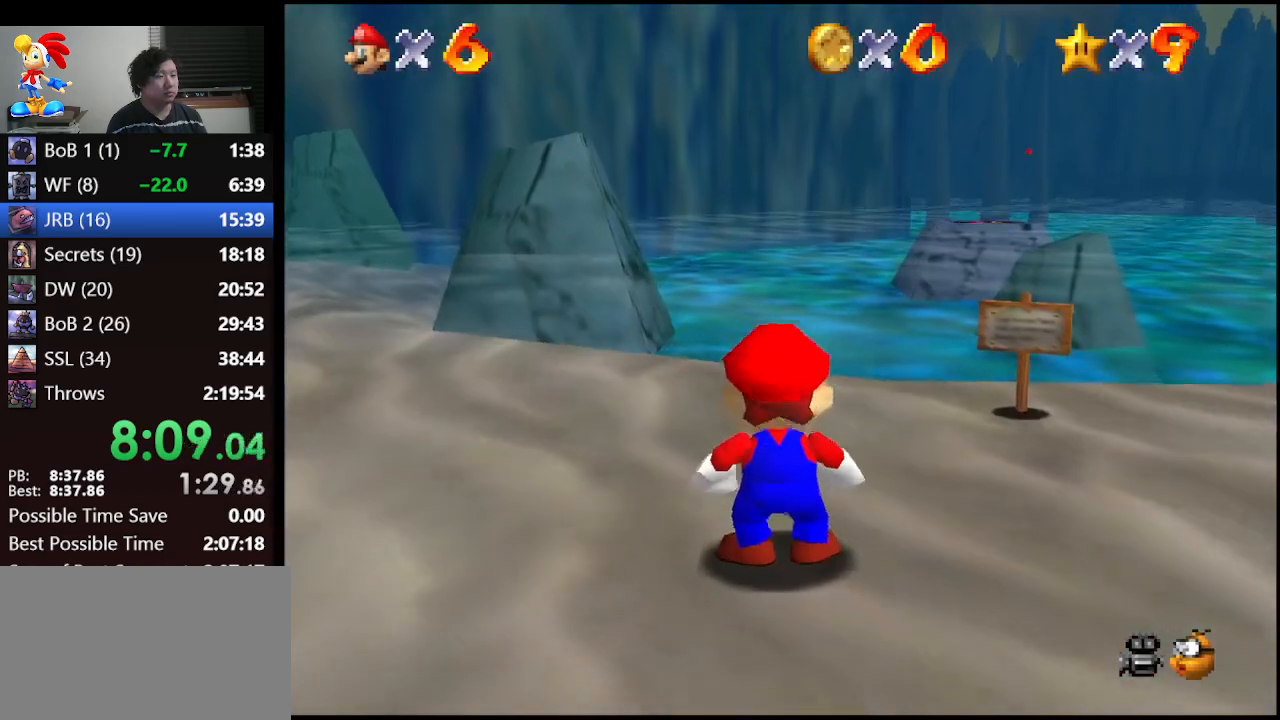
{"buttons": ["B"], "left_stick": "up", "events": [[333, "B", "down"], [433, "A", "up"]]}
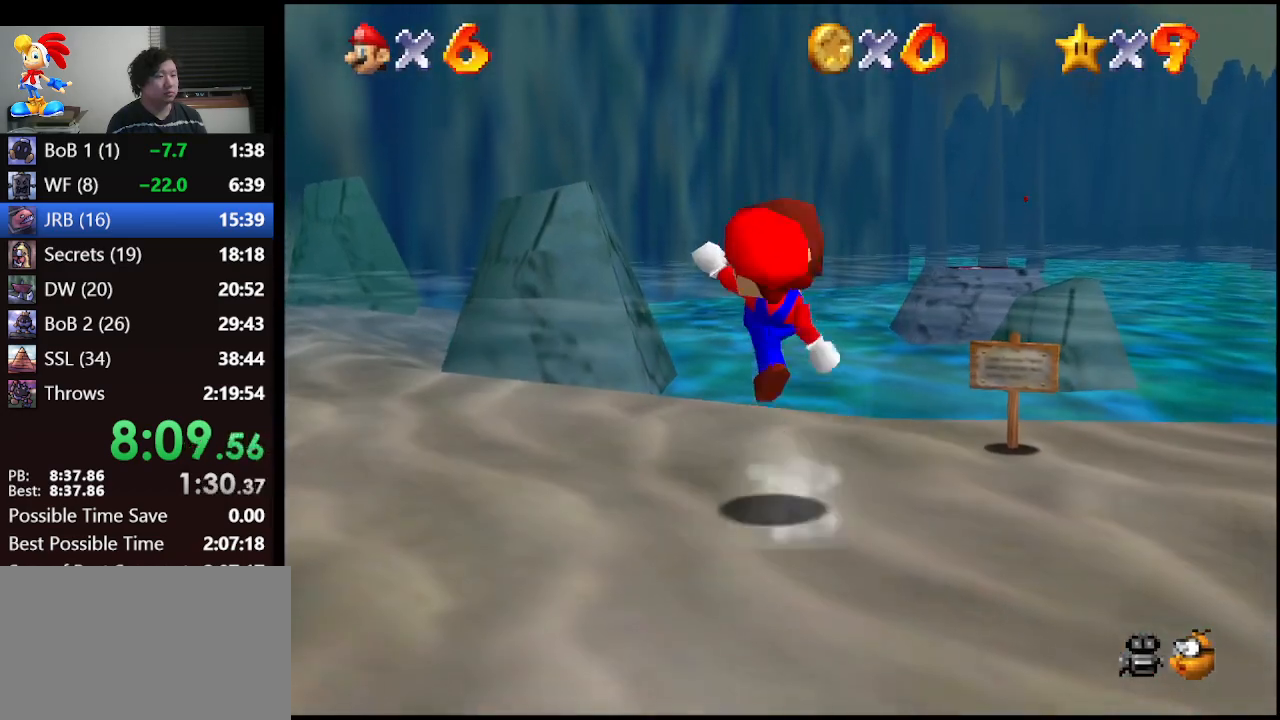
{"buttons": [], "left_stick": "up-right", "events": [[33, "B", "up"], [400, "left_stick", "up-right"]]}
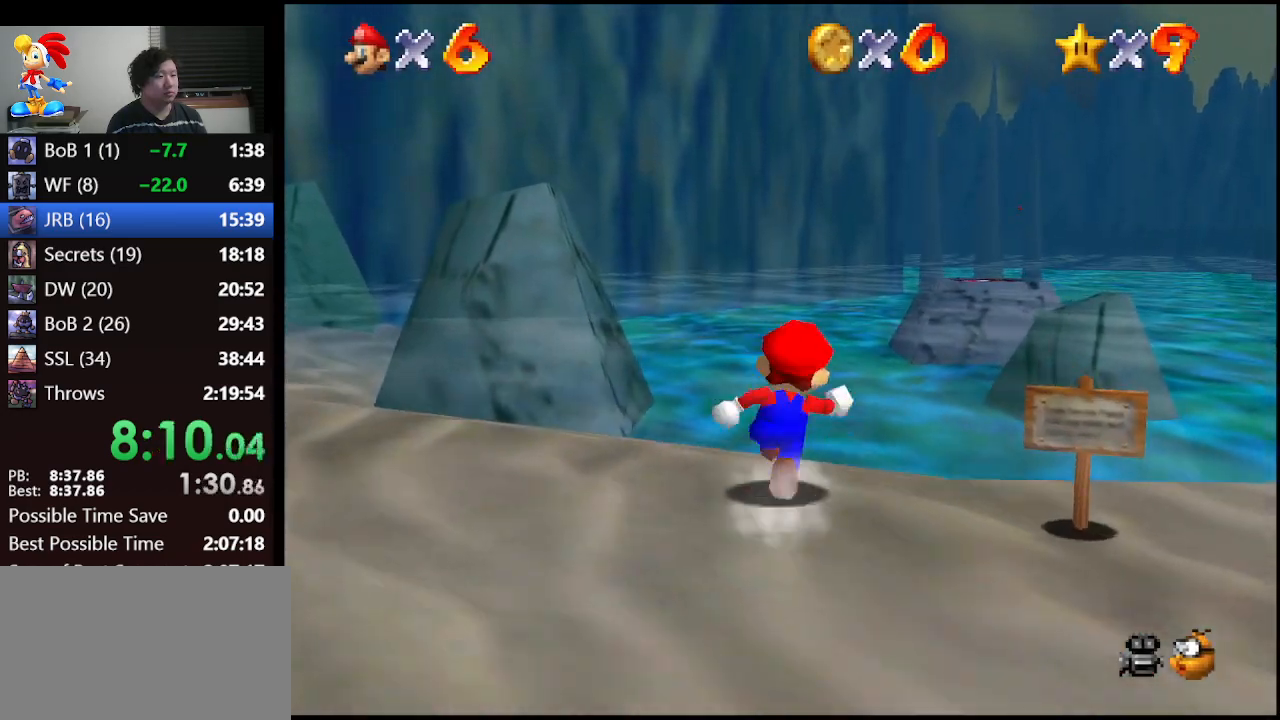
{"buttons": ["A", "Z"], "left_stick": "up", "events": [[100, "left_stick", "up"], [300, "Z", "down"], [367, "A", "down"]]}
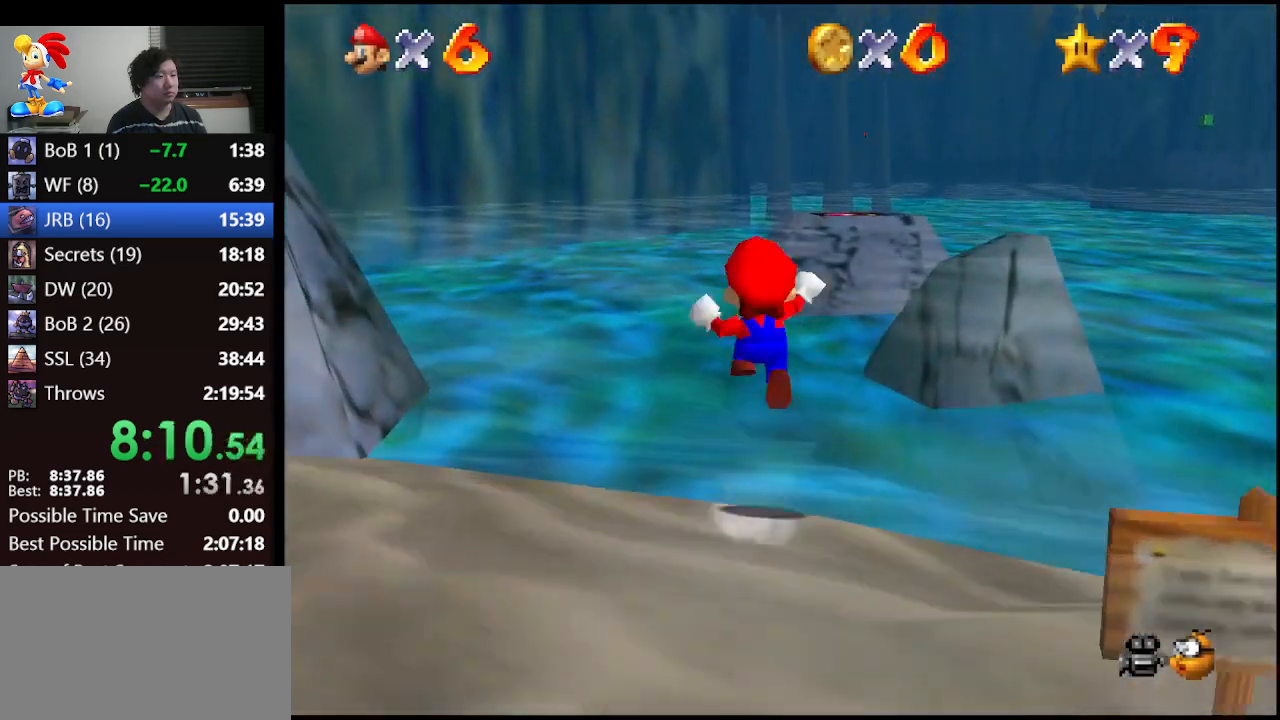
{"buttons": ["Z"], "left_stick": "up", "events": [[33, "A", "up"], [33, "left_stick", "up-right"], [267, "left_stick", "up"]]}
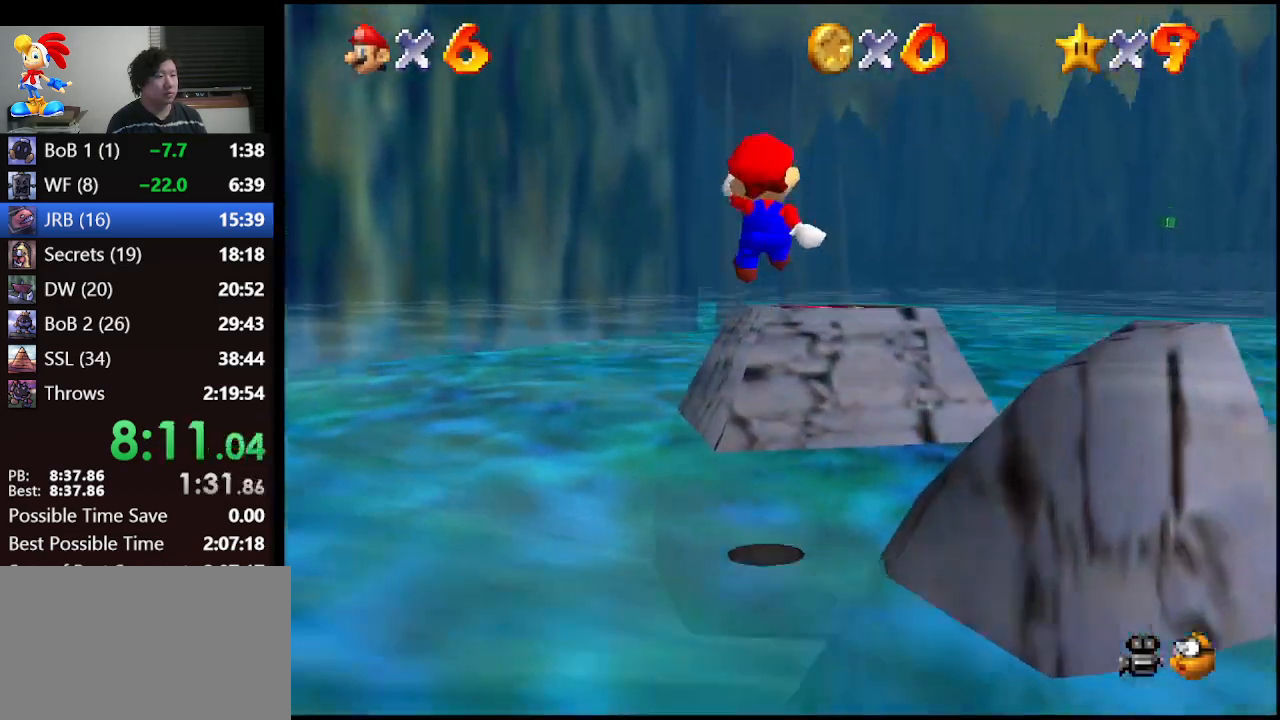
{"buttons": [], "left_stick": "up", "events": [[100, "left_stick", "up-right"], [167, "Z", "up"], [233, "left_stick", "up"]]}
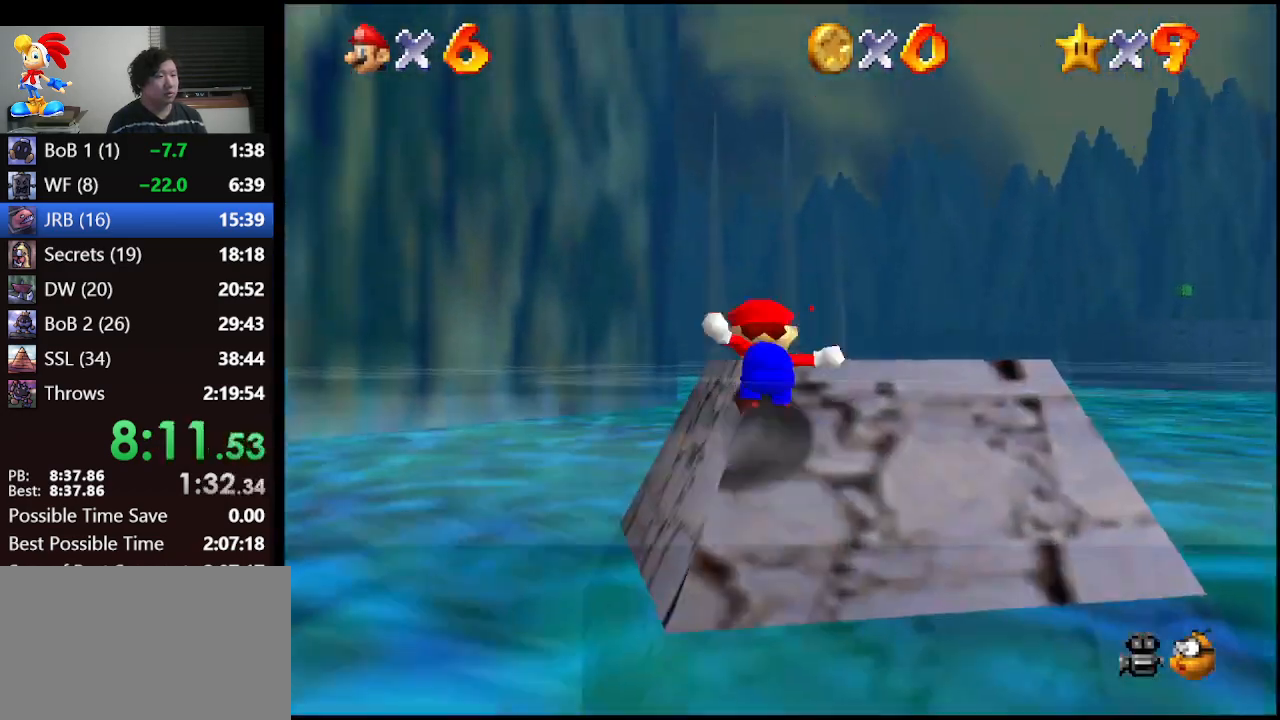
{"buttons": ["Z"], "left_stick": "up", "events": [[300, "Z", "down"], [367, "A", "down"], [500, "A", "up"]]}
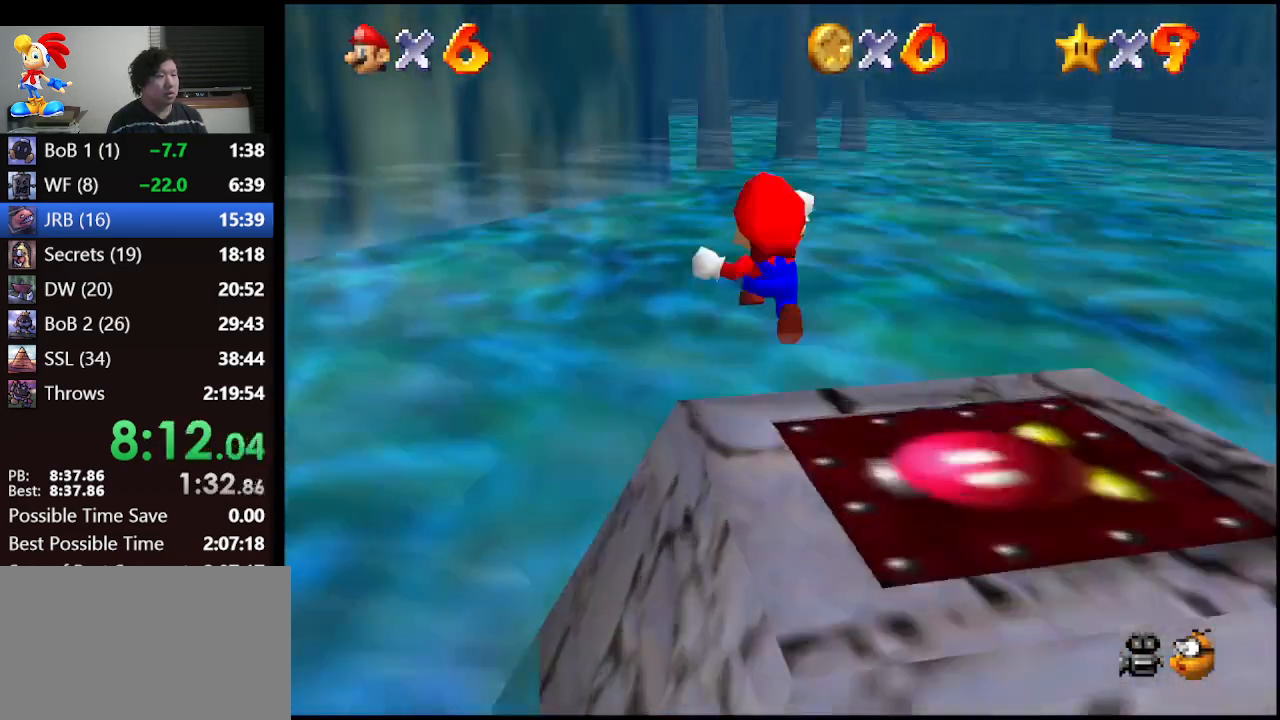
{"buttons": ["Z"], "left_stick": "up", "events": []}
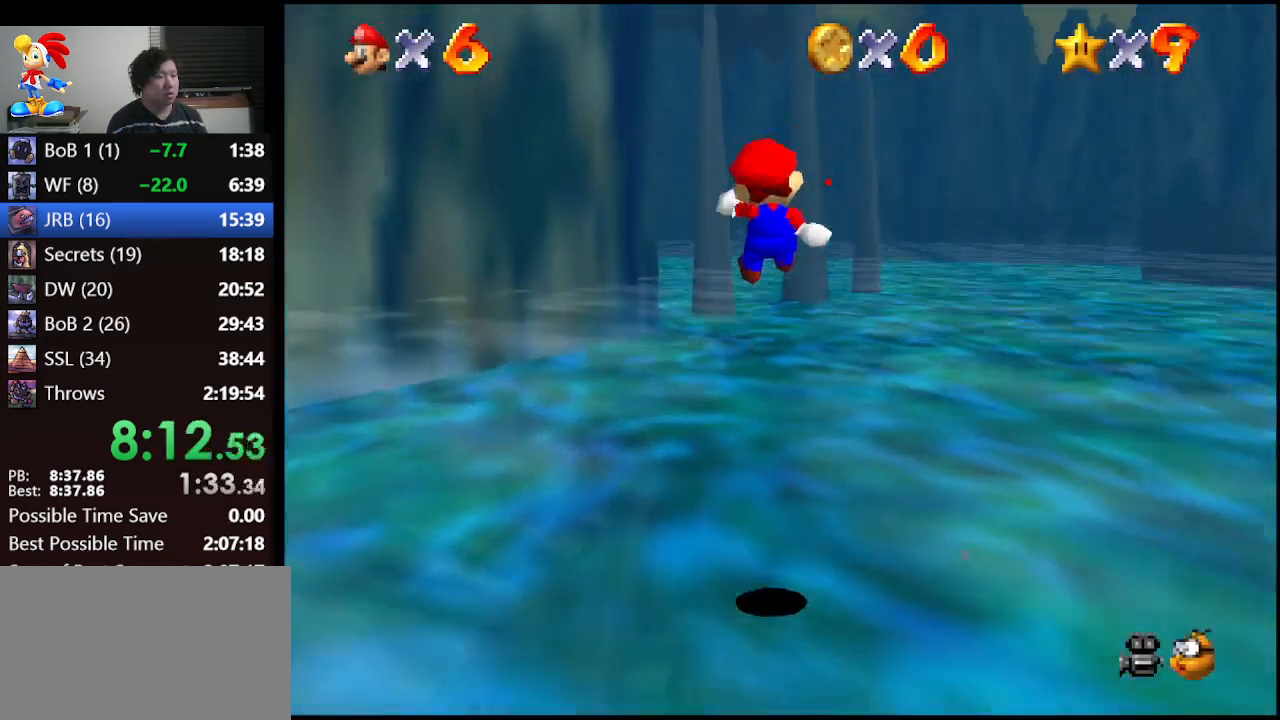
{"buttons": ["Z"], "left_stick": "up", "events": []}